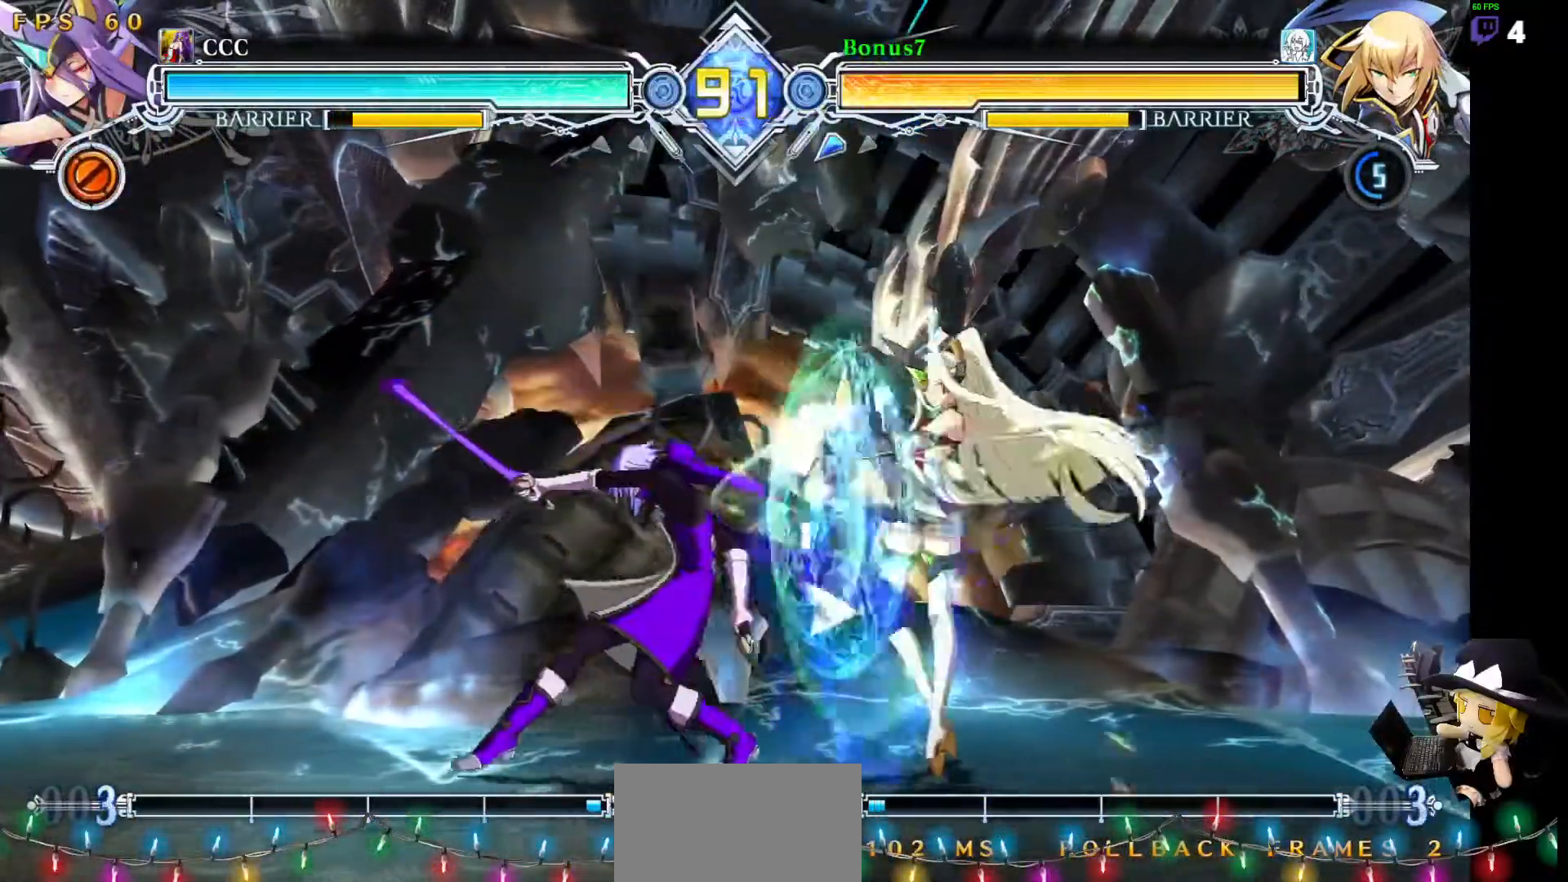
Gameplay with a controller (arcade stick); each line is a JSON object with the inputs held at the frame after it. "events" lists button and stick changes between this image and that frame as [ms after this image, input, new state], when the widget could be followed in between. Not read: DPAD_DOWN L3 R3 other_buttons.
{"buttons": [], "events": [[118, "DPAD_RIGHT", "down"], [168, "DPAD_RIGHT", "up"], [303, "R1", "down"], [371, "R1", "up"]]}
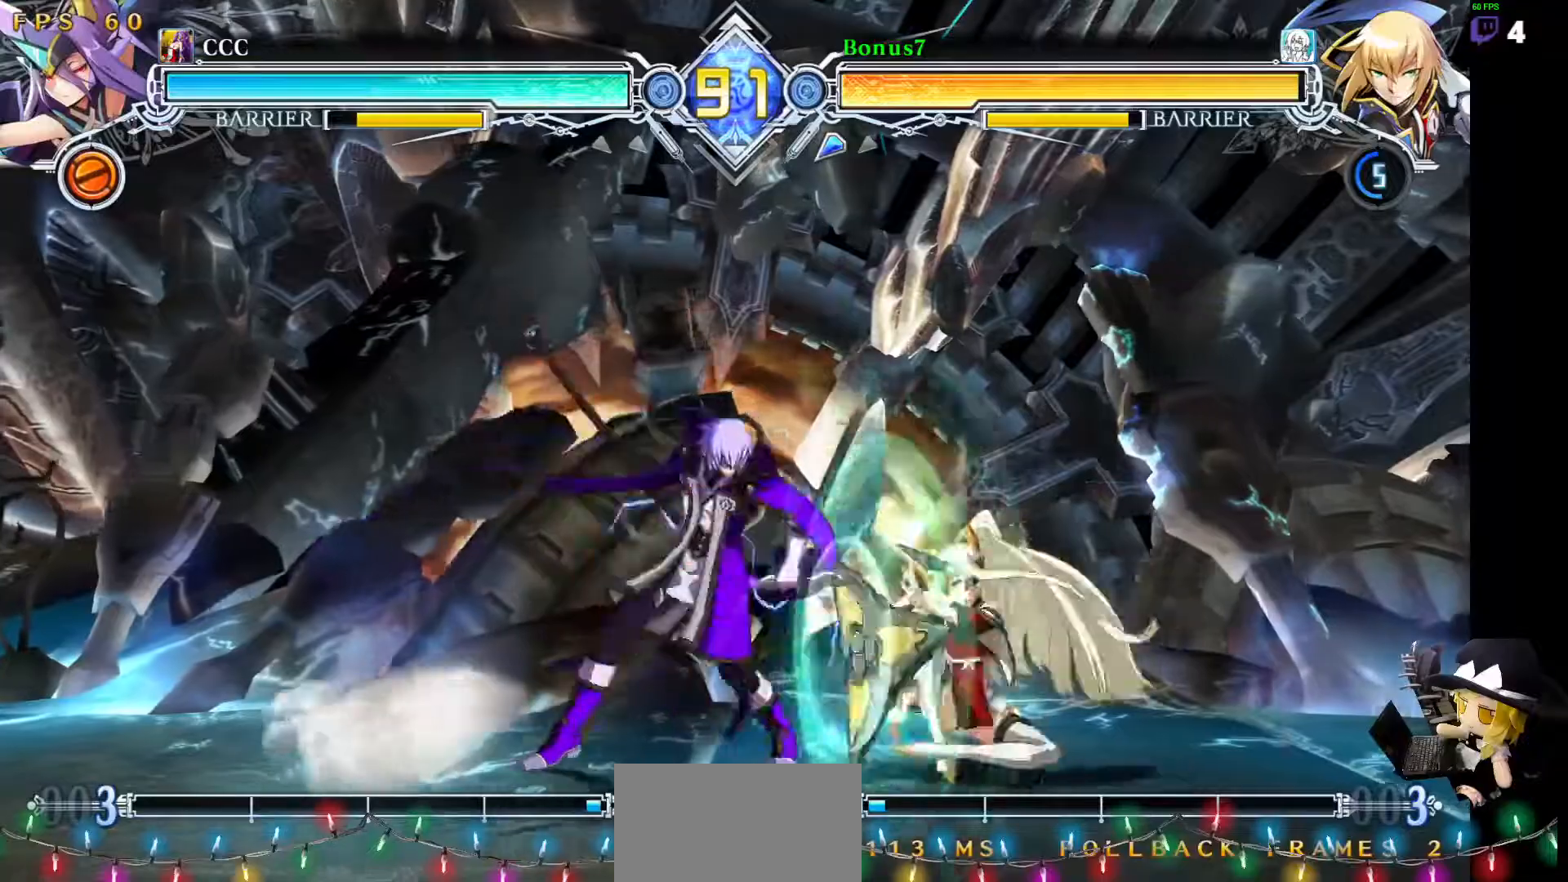
{"buttons": [], "events": [[16, "CROSS", "down"], [387, "CROSS", "up"], [455, "DPAD_RIGHT", "down"], [488, "DPAD_RIGHT", "up"]]}
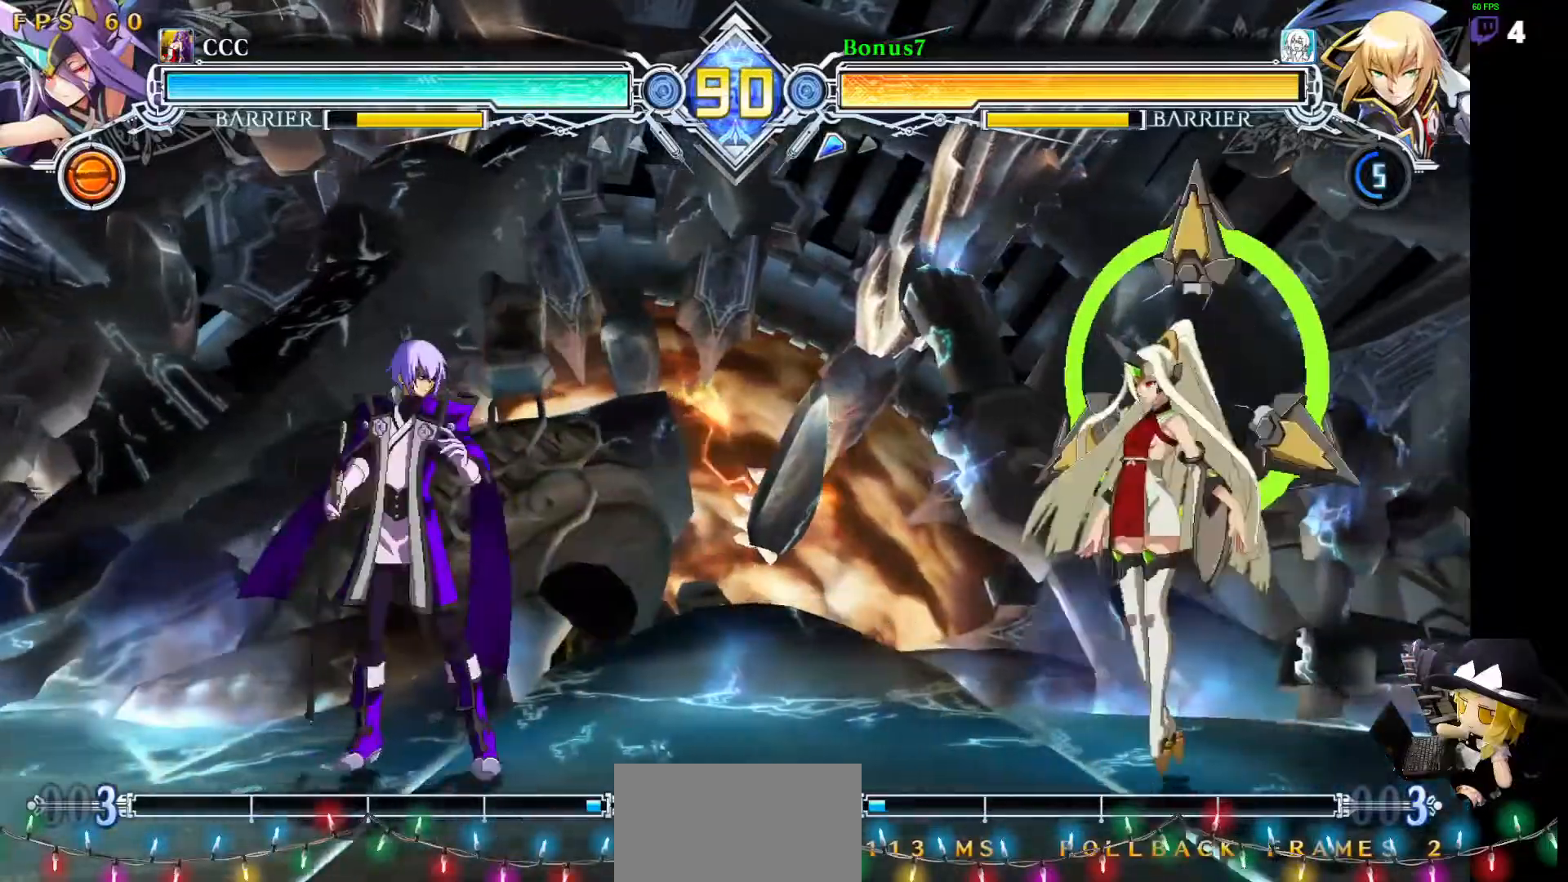
{"buttons": [], "events": [[51, "DPAD_RIGHT", "down"], [219, "DPAD_RIGHT", "up"], [219, "DPAD_UP", "down"], [270, "DPAD_LEFT", "down"], [321, "SQUARE", "down"], [321, "TRIANGLE", "down"], [337, "DPAD_UP", "up"], [472, "DPAD_LEFT", "up"], [489, "SQUARE", "up"], [489, "TRIANGLE", "up"]]}
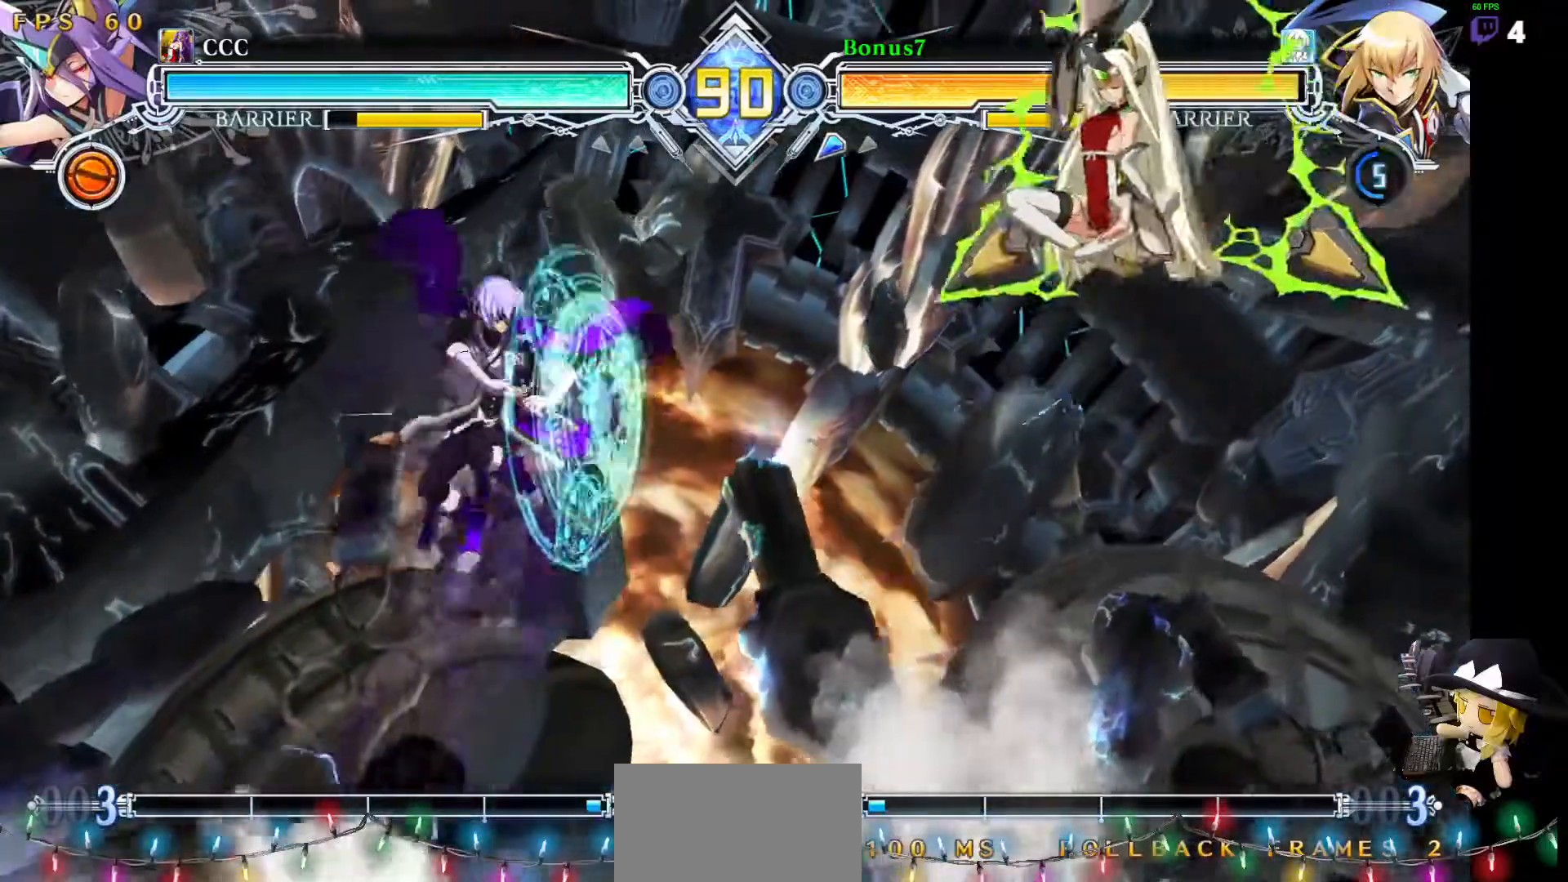
{"buttons": ["TRIANGLE", "DPAD_LEFT"]}
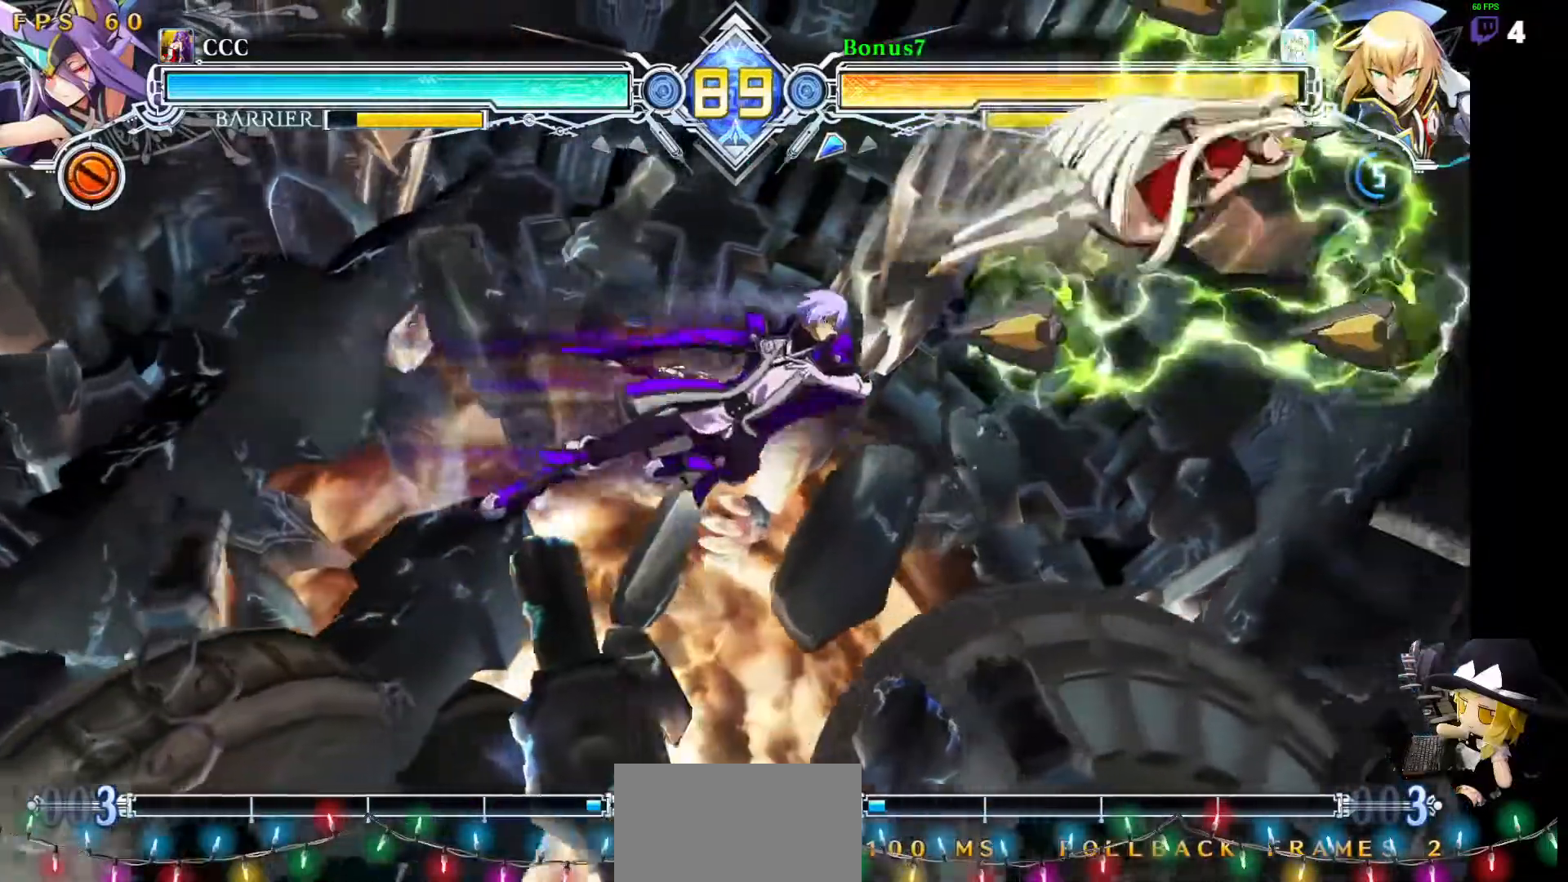
{"buttons": [], "events": [[34, "DPAD_LEFT", "up"], [50, "TRIANGLE", "up"], [84, "DPAD_LEFT", "down"], [388, "DPAD_LEFT", "up"]]}
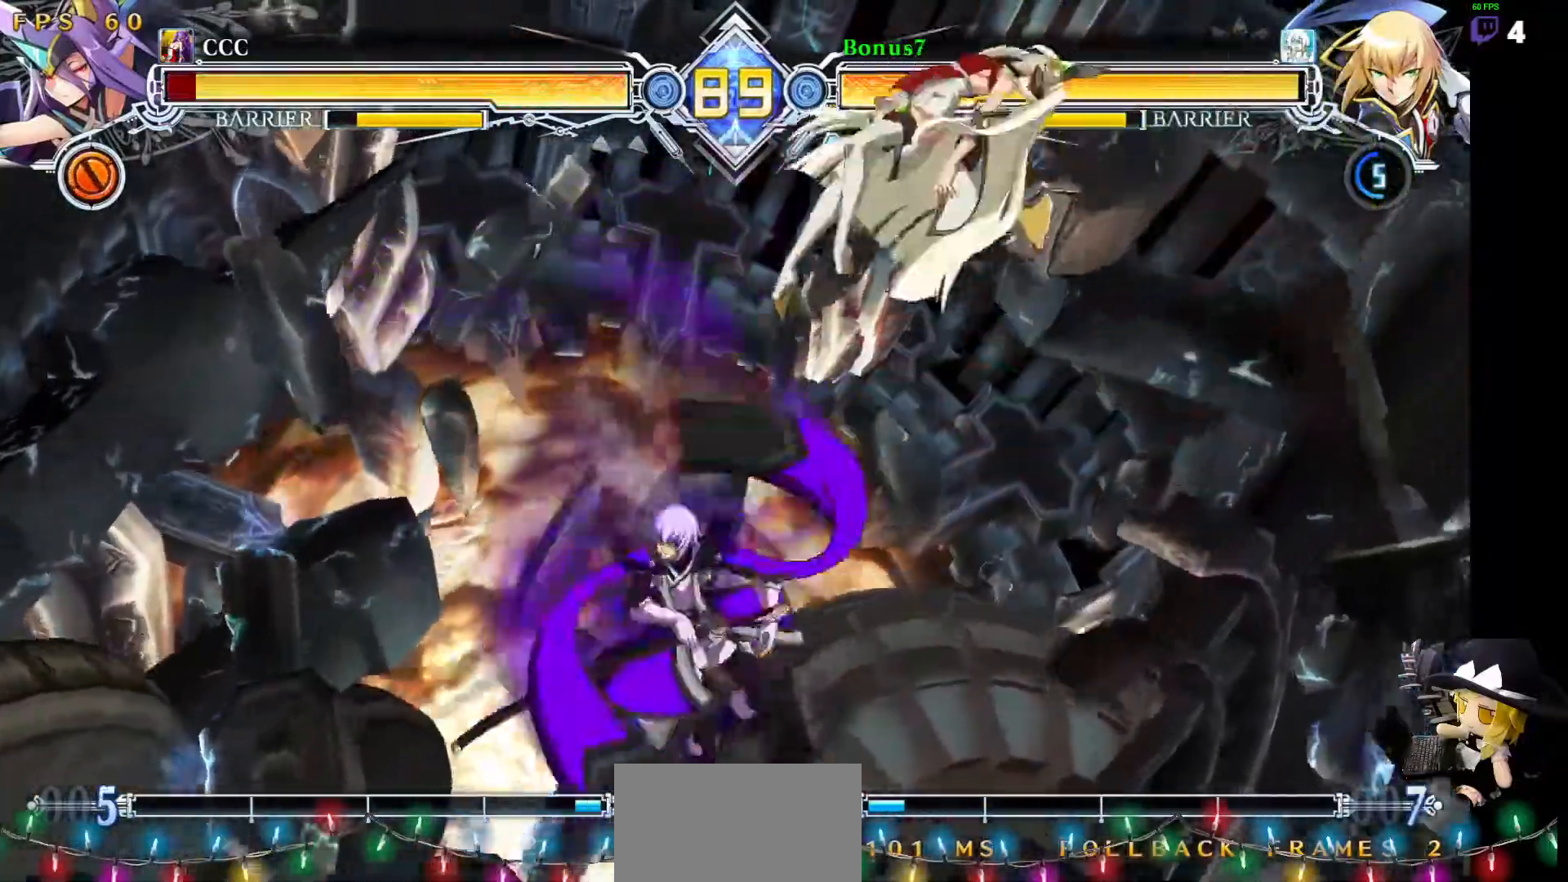
{"buttons": ["DPAD_RIGHT"], "events": [[84, "DPAD_RIGHT", "down"]]}
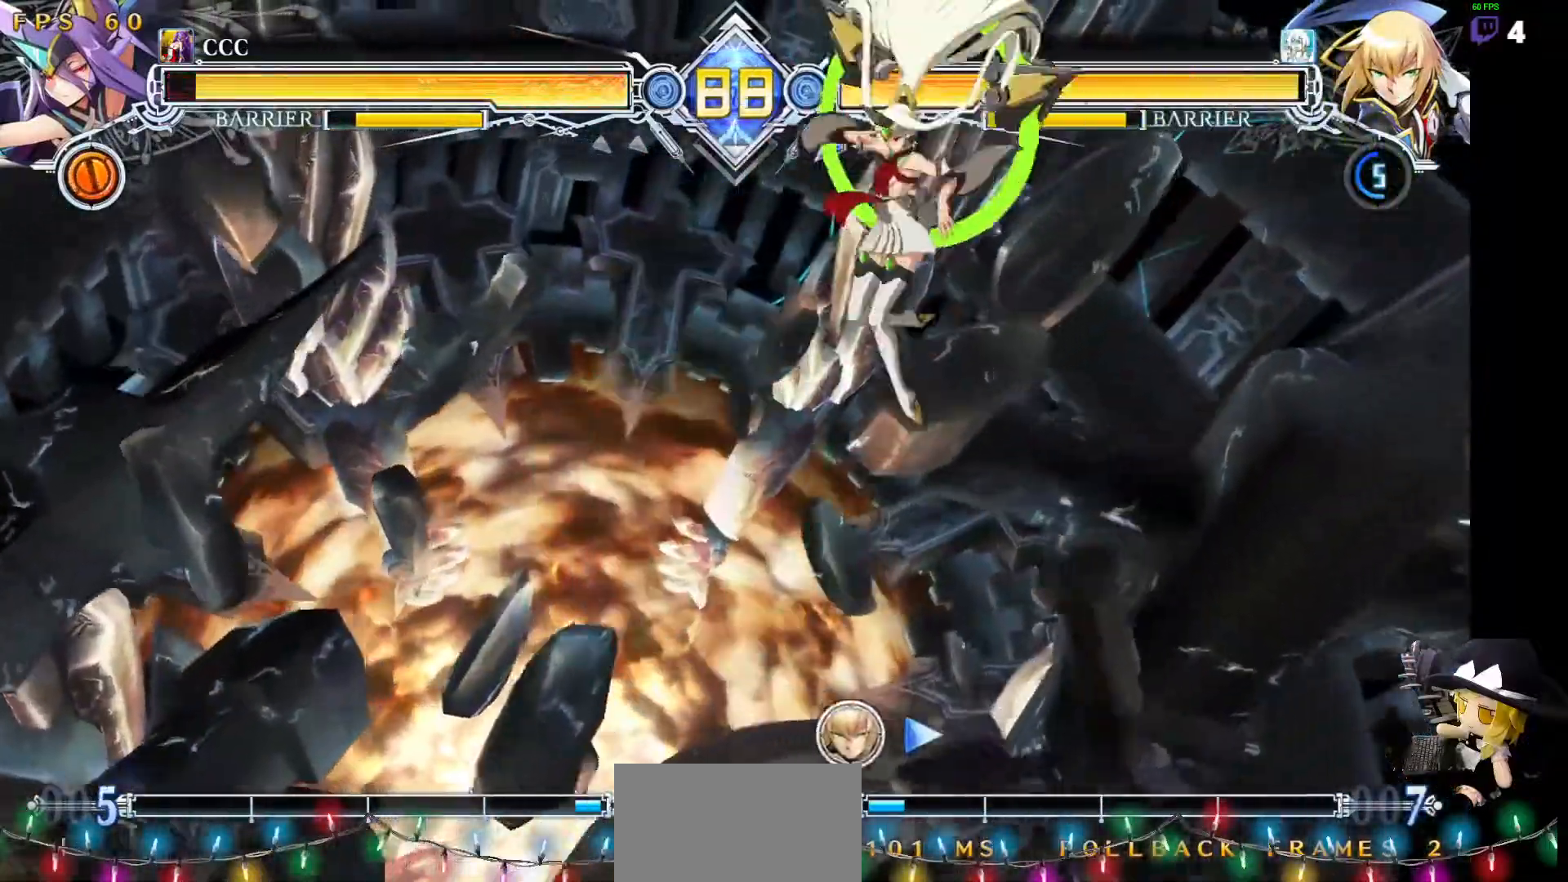
{"buttons": ["R1"], "events": [[219, "DPAD_RIGHT", "up"], [287, "R1", "down"]]}
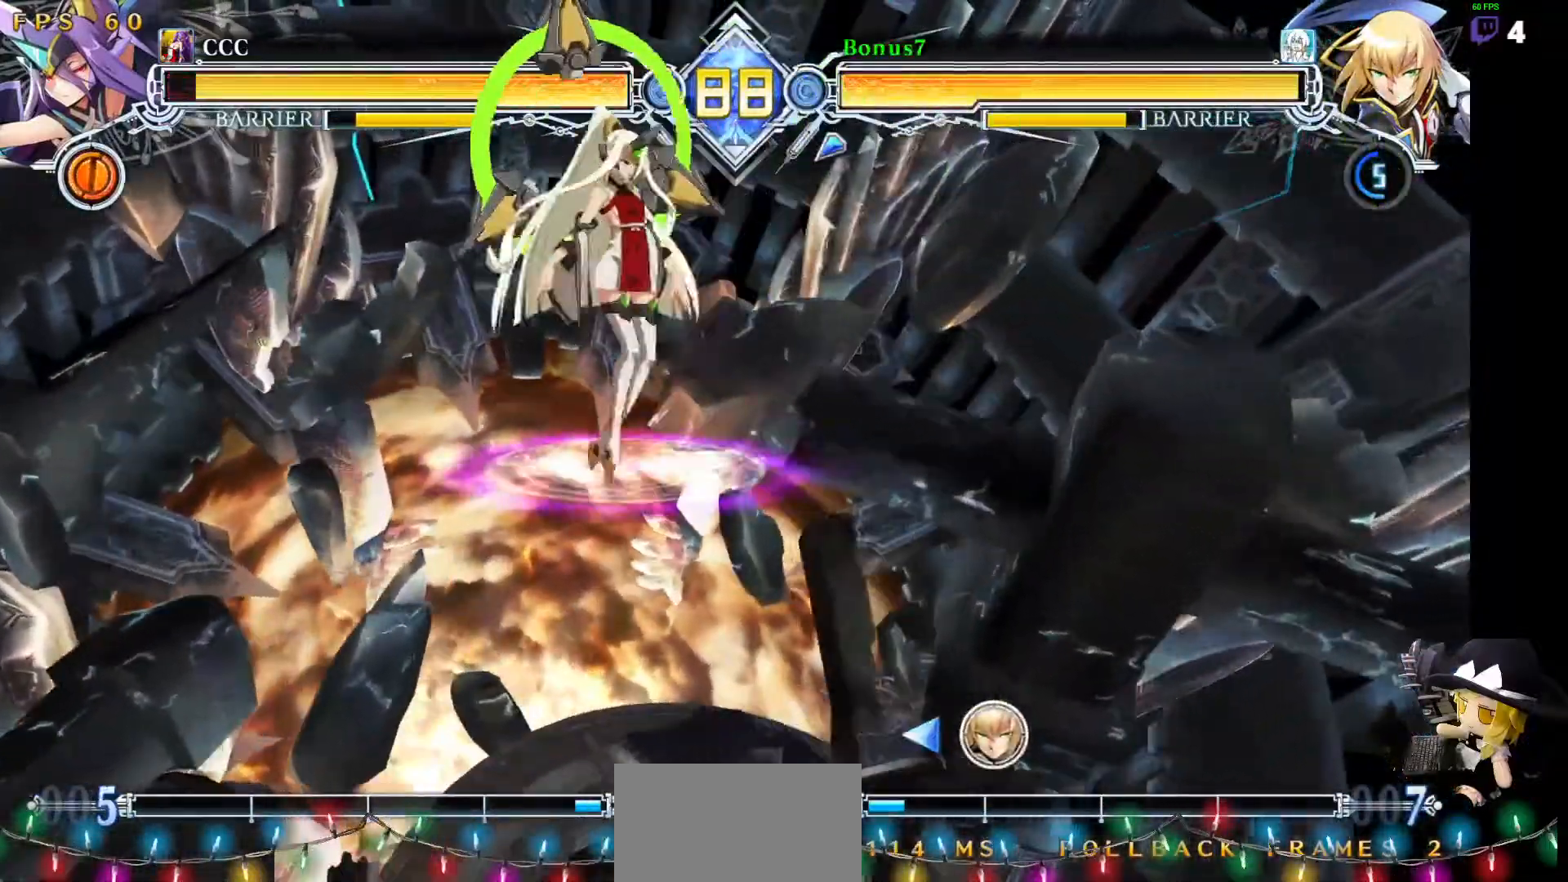
{"buttons": [], "events": [[68, "R1", "up"]]}
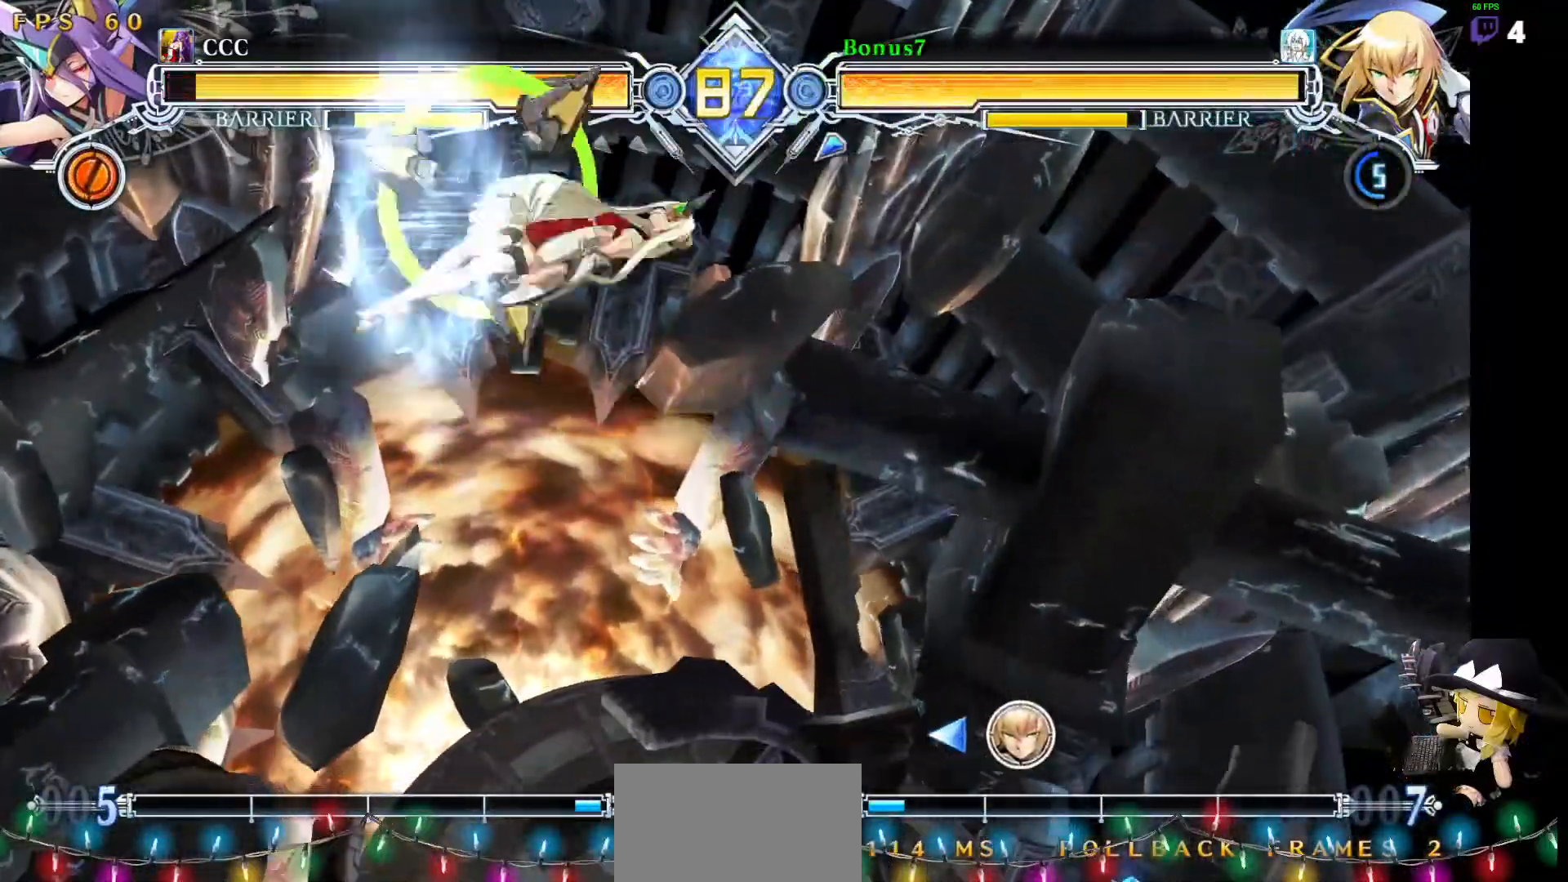
{"buttons": [], "events": [[84, "DPAD_LEFT", "down"], [152, "DPAD_LEFT", "up"], [202, "DPAD_LEFT", "down"], [438, "DPAD_LEFT", "up"]]}
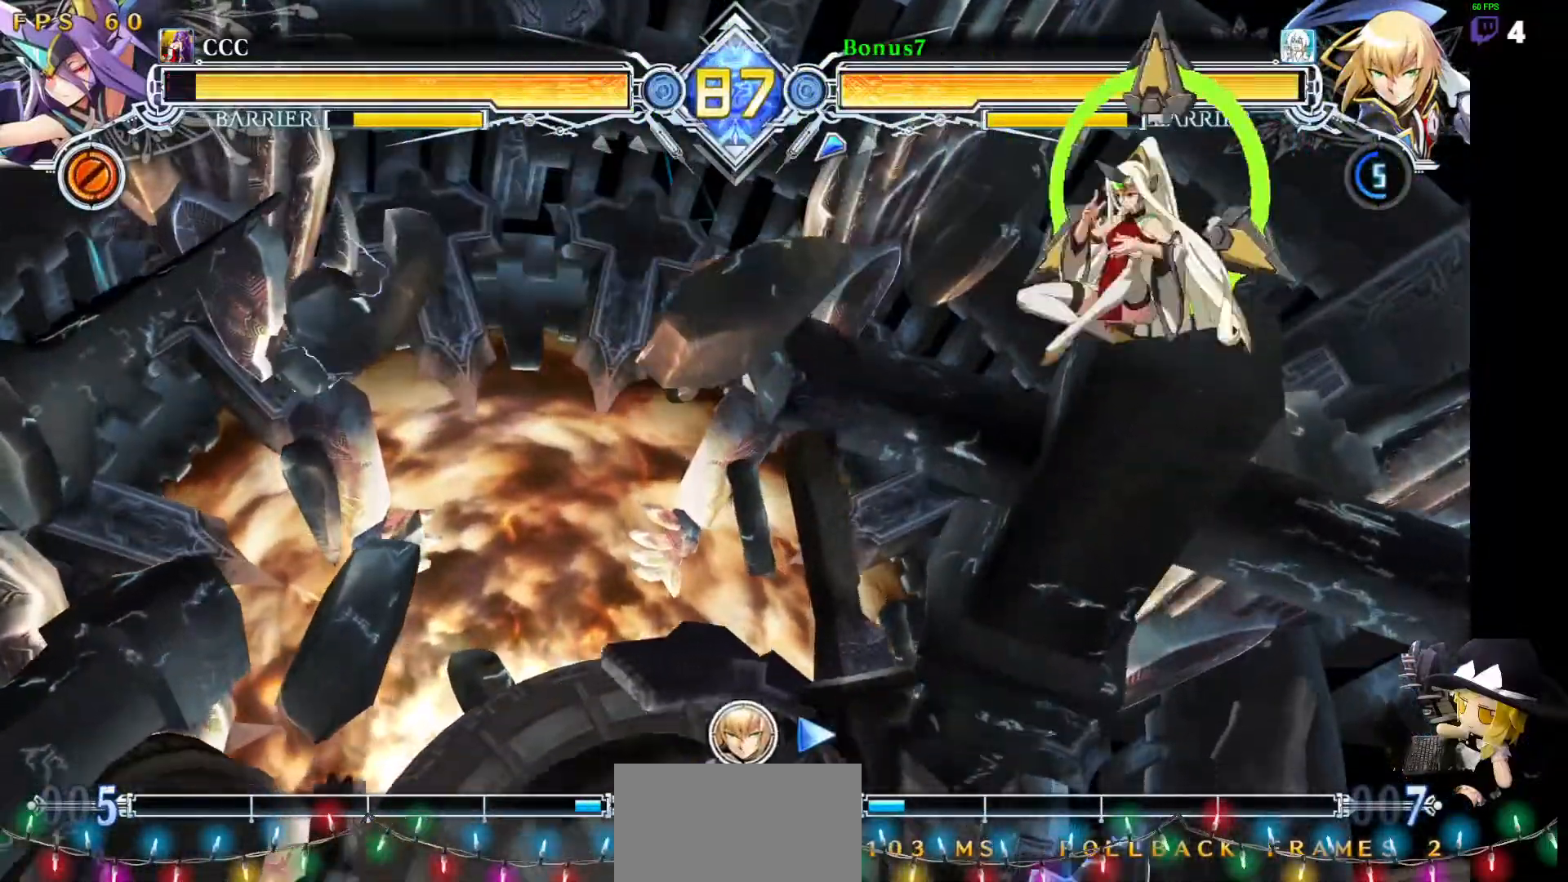
{"buttons": ["DPAD_RIGHT"], "events": [[50, "DPAD_RIGHT", "down"], [118, "DPAD_RIGHT", "up"], [185, "DPAD_RIGHT", "down"]]}
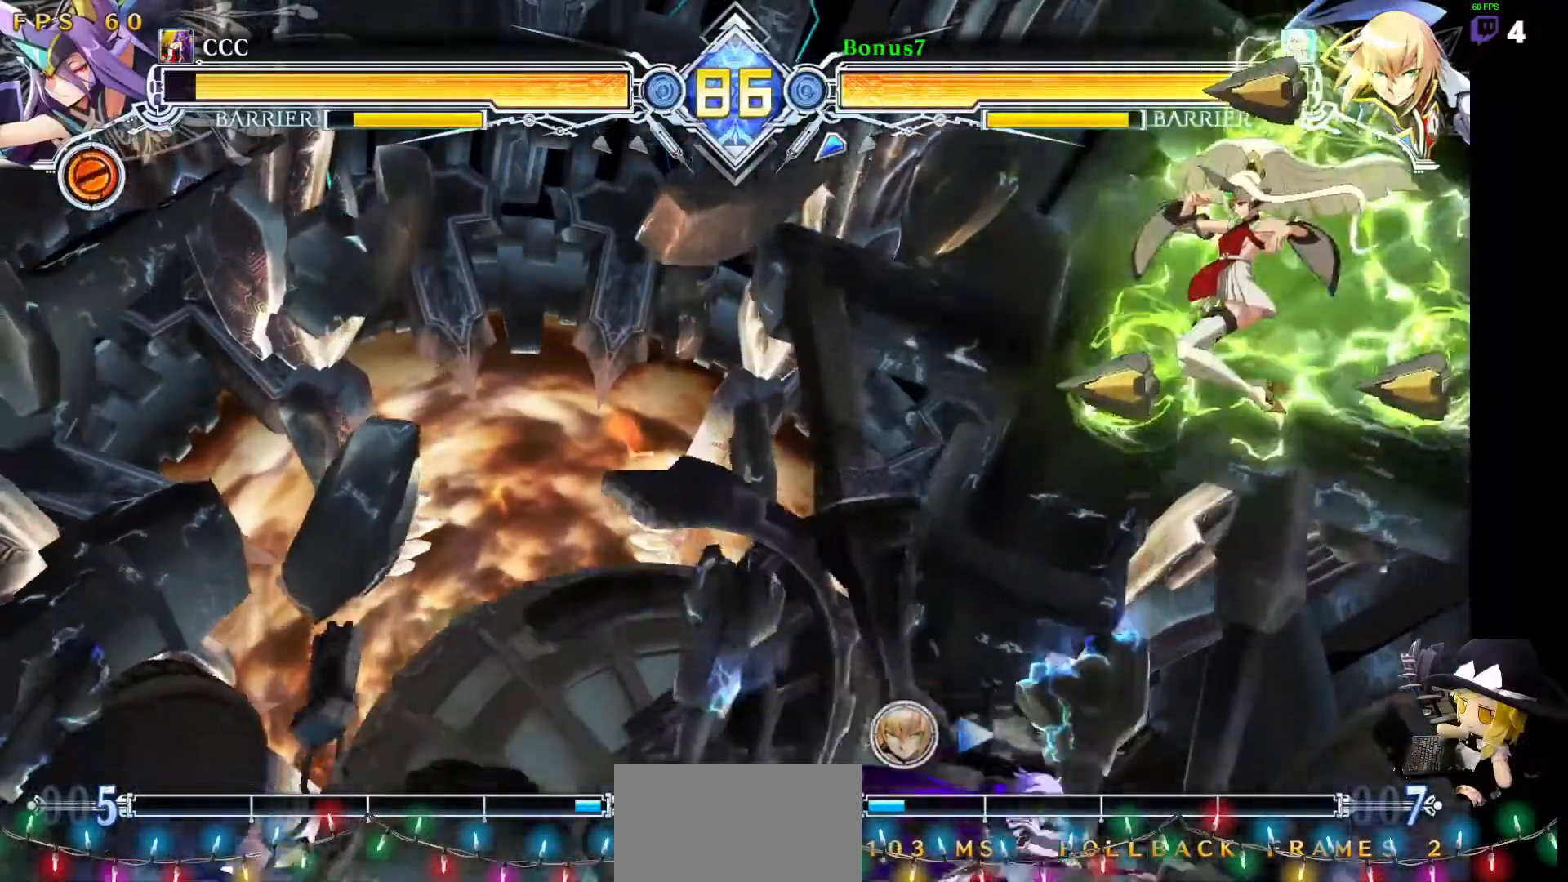
{"buttons": [], "events": [[17, "DPAD_RIGHT", "up"], [68, "R1", "down"], [203, "R1", "up"], [321, "R1", "down"], [472, "R1", "up"]]}
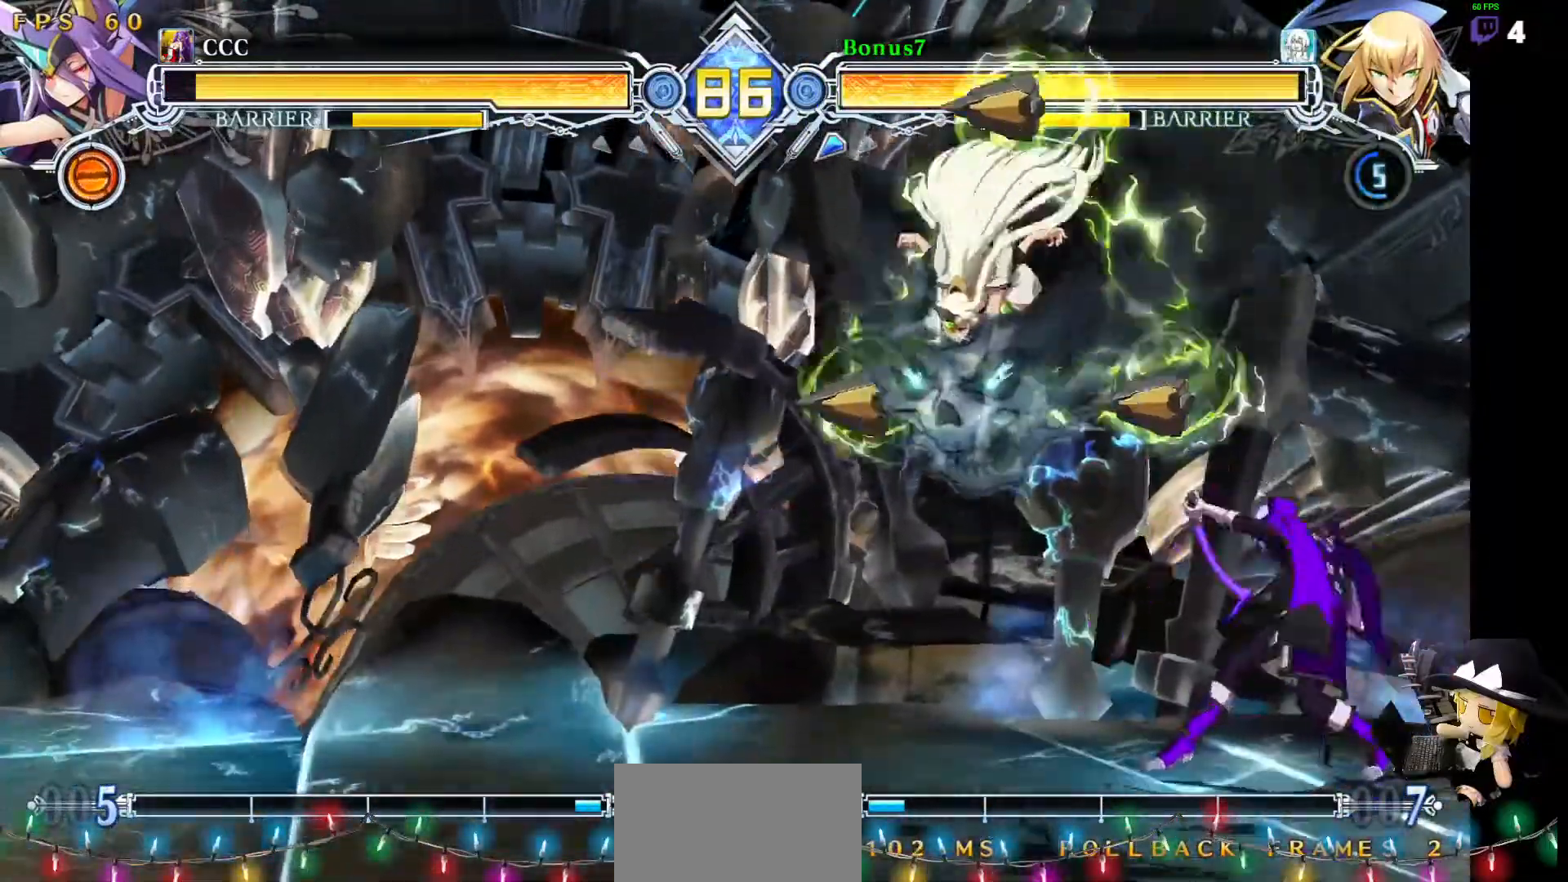
{"buttons": ["R1", "DPAD_LEFT"], "events": [[186, "R1", "down"], [304, "R1", "up"], [320, "DPAD_LEFT", "down"], [388, "R1", "down"]]}
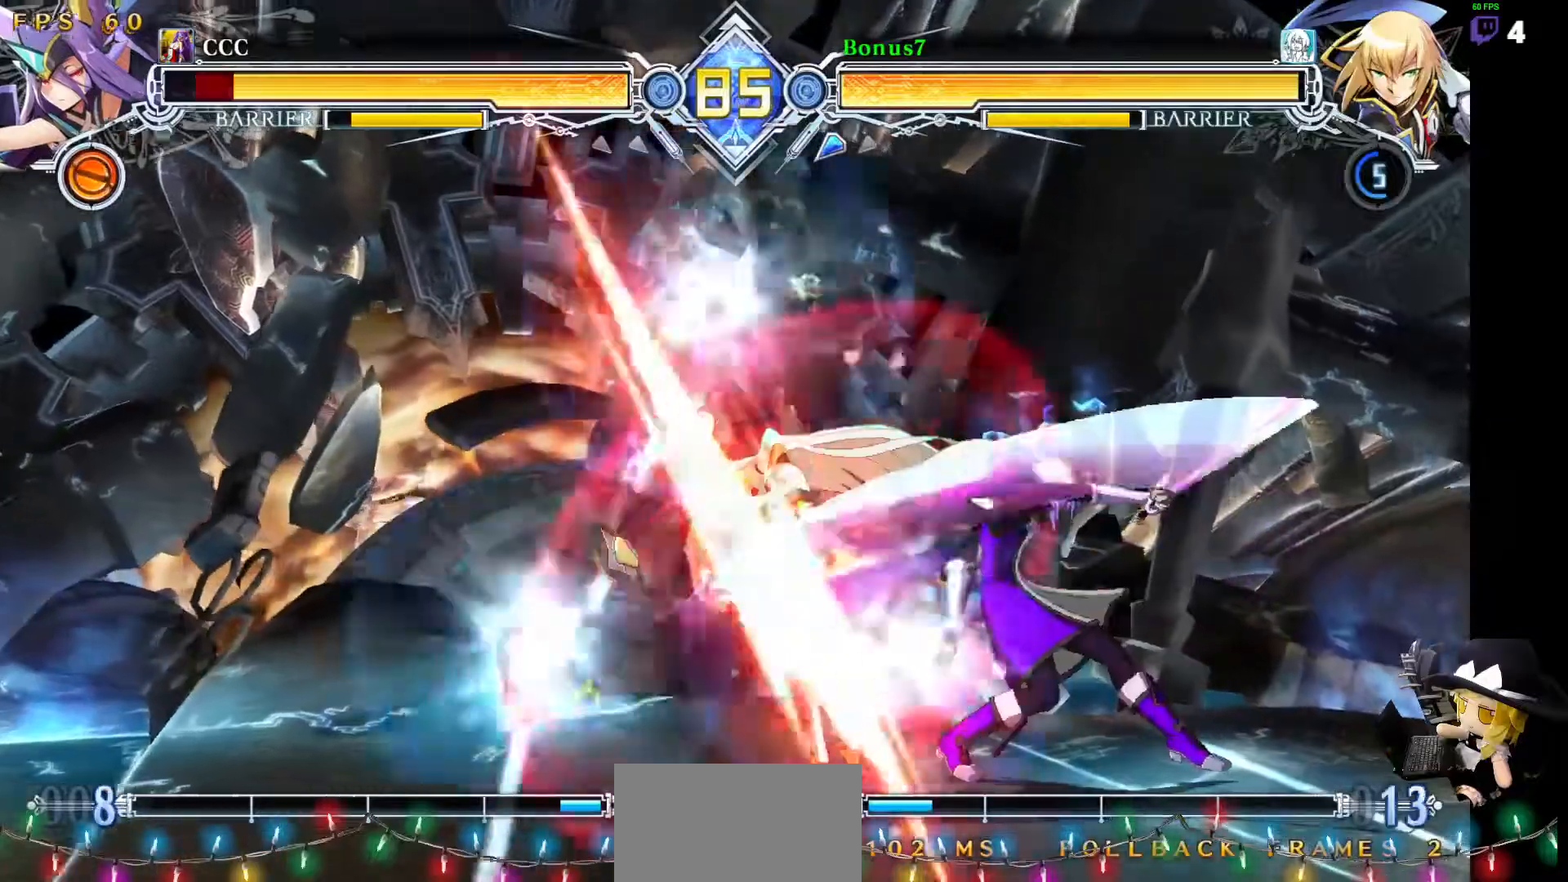
{"buttons": ["TRIANGLE"]}
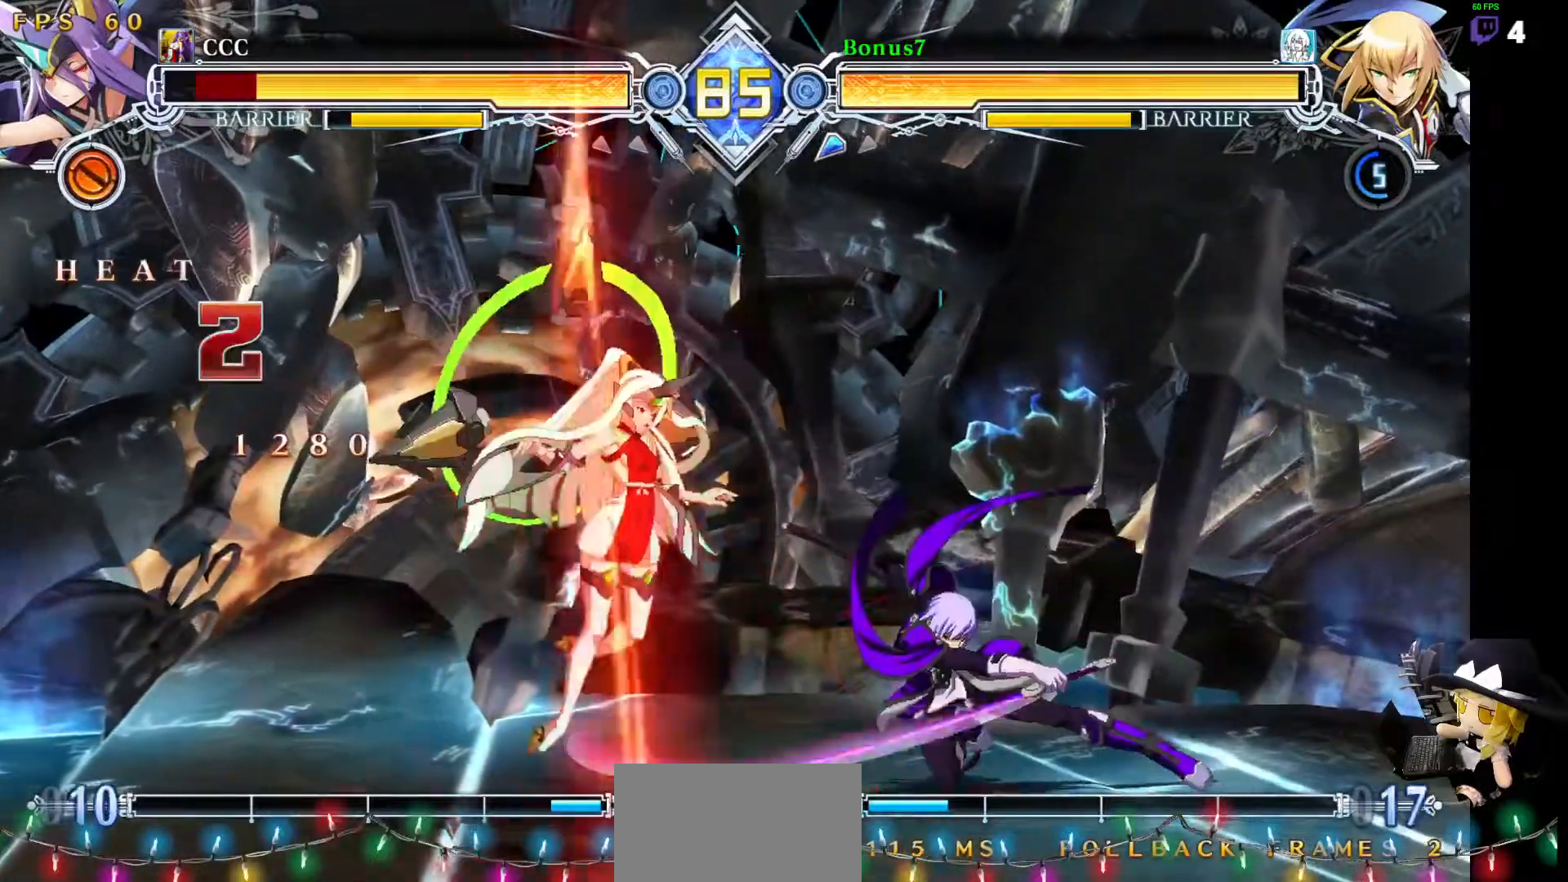
{"buttons": ["R1"], "events": [[151, "TRIANGLE", "up"], [303, "R1", "down"]]}
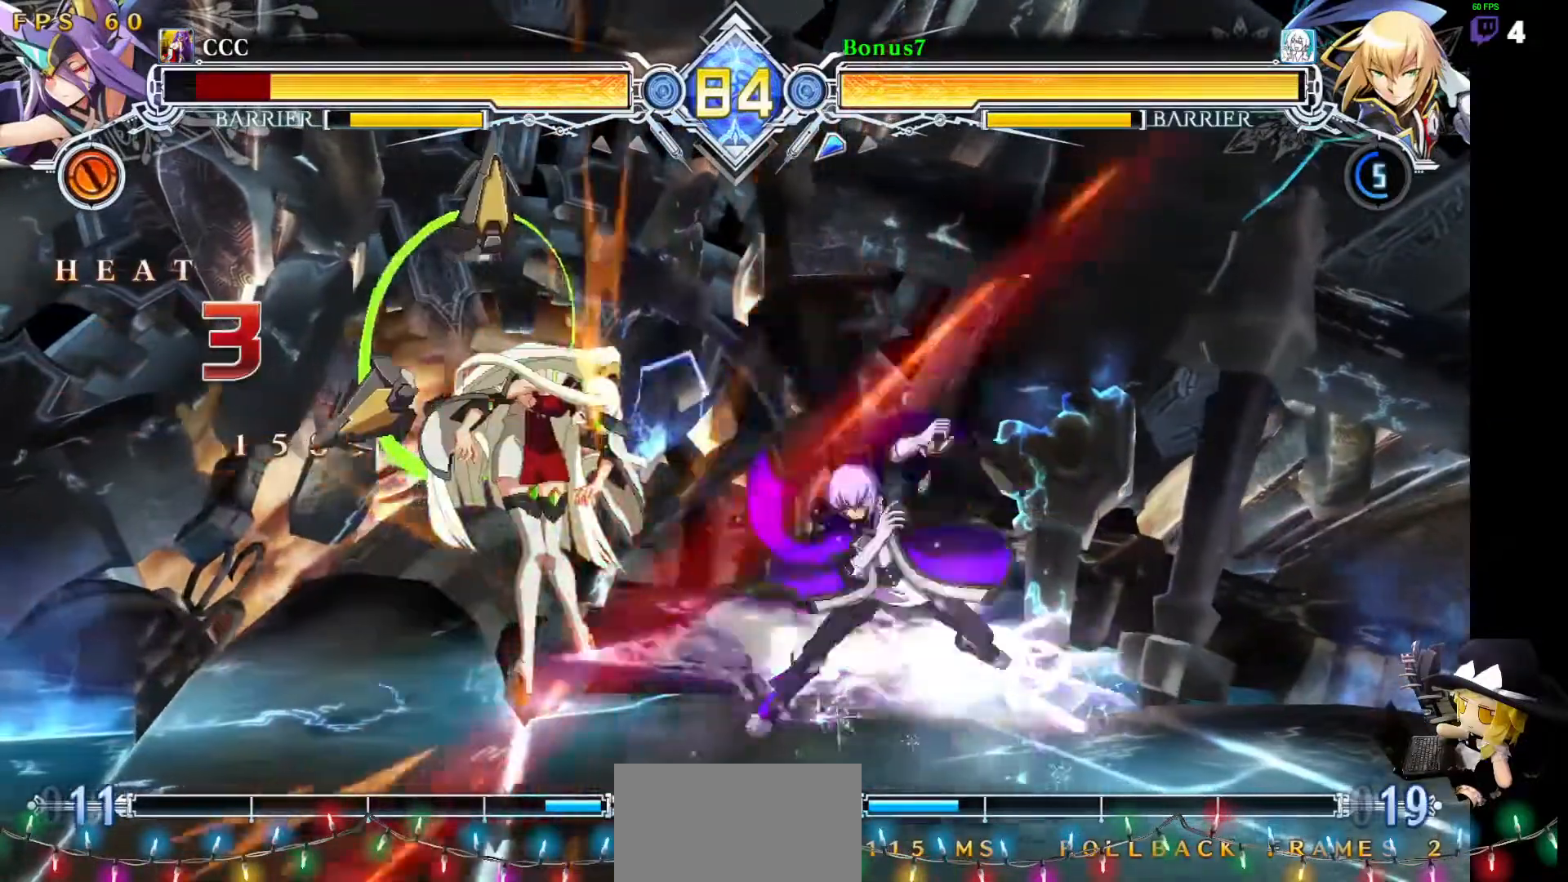
{"buttons": ["R1"], "events": []}
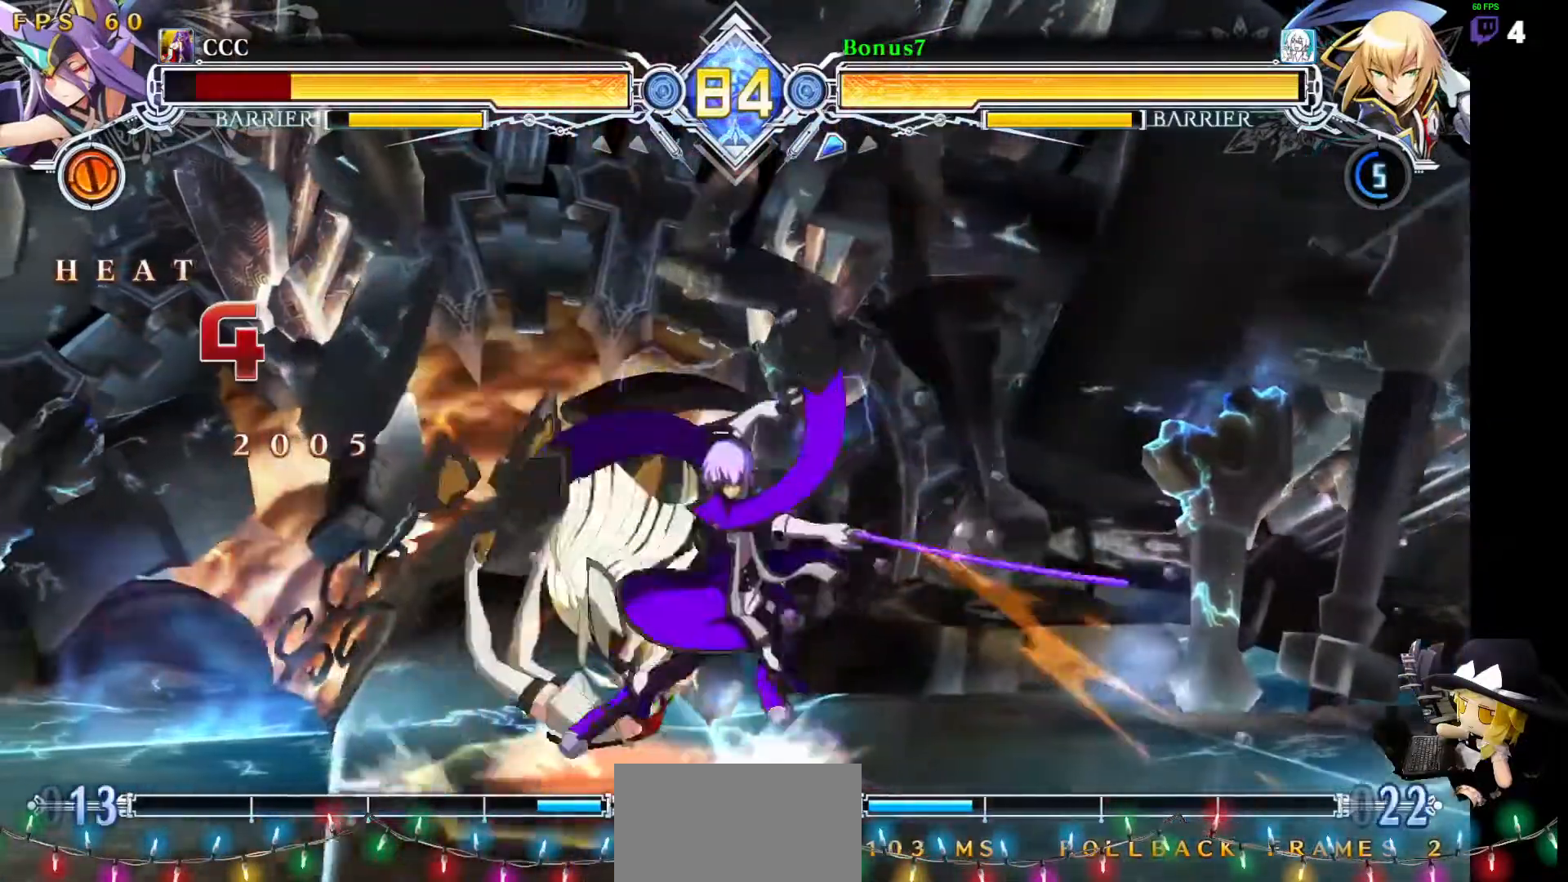
{"buttons": []}
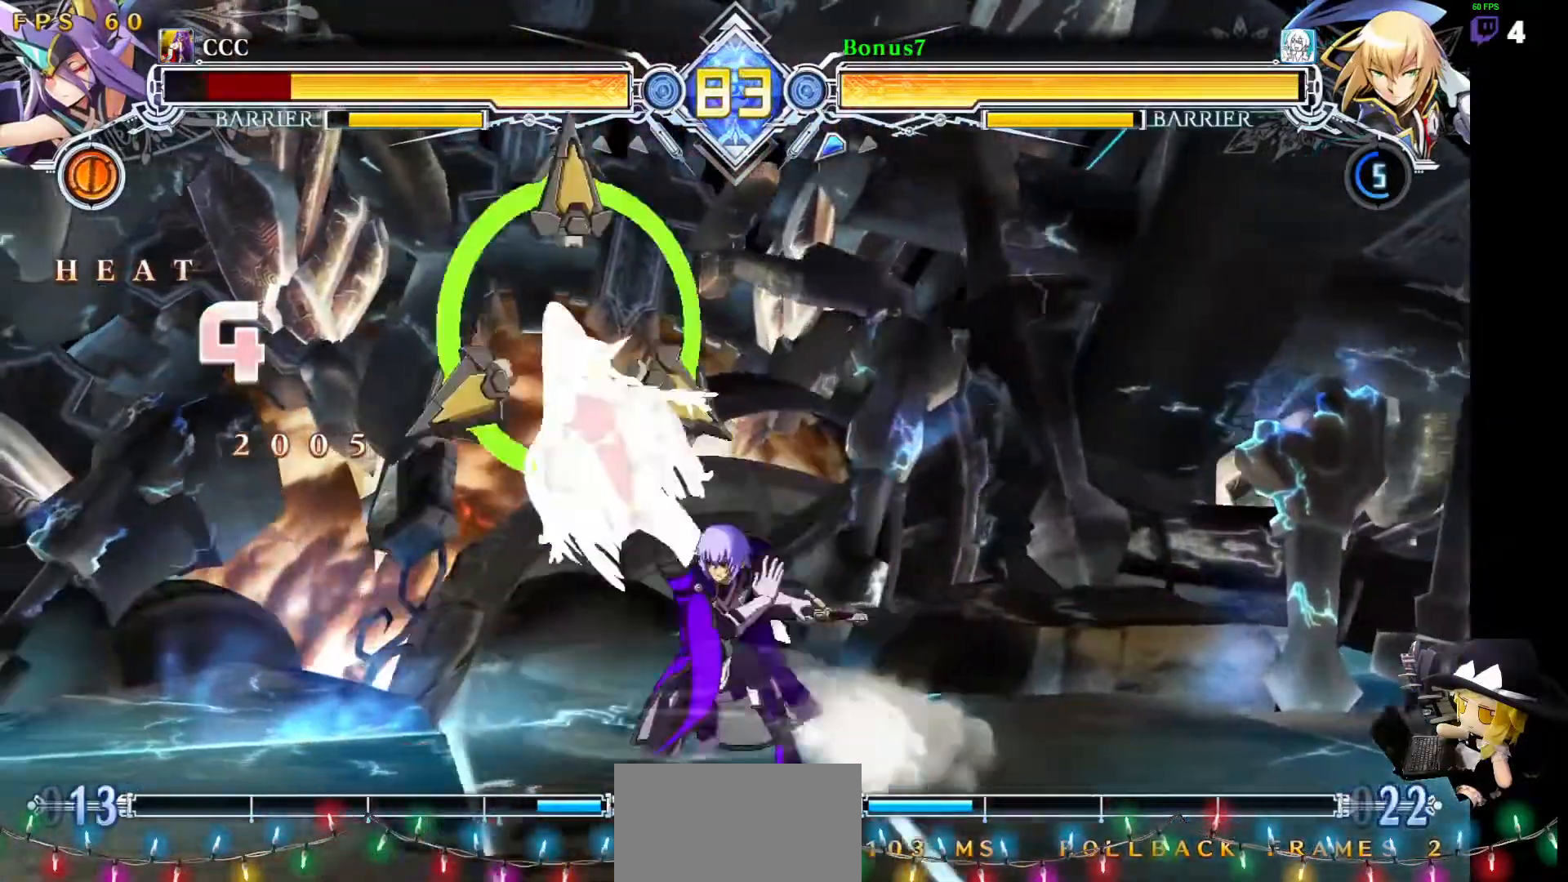
{"buttons": [], "events": [[236, "DPAD_LEFT", "down"], [303, "DPAD_LEFT", "up"], [320, "DPAD_LEFT", "down"], [354, "DPAD_LEFT", "up"], [371, "TRIANGLE", "down"], [455, "TRIANGLE", "up"]]}
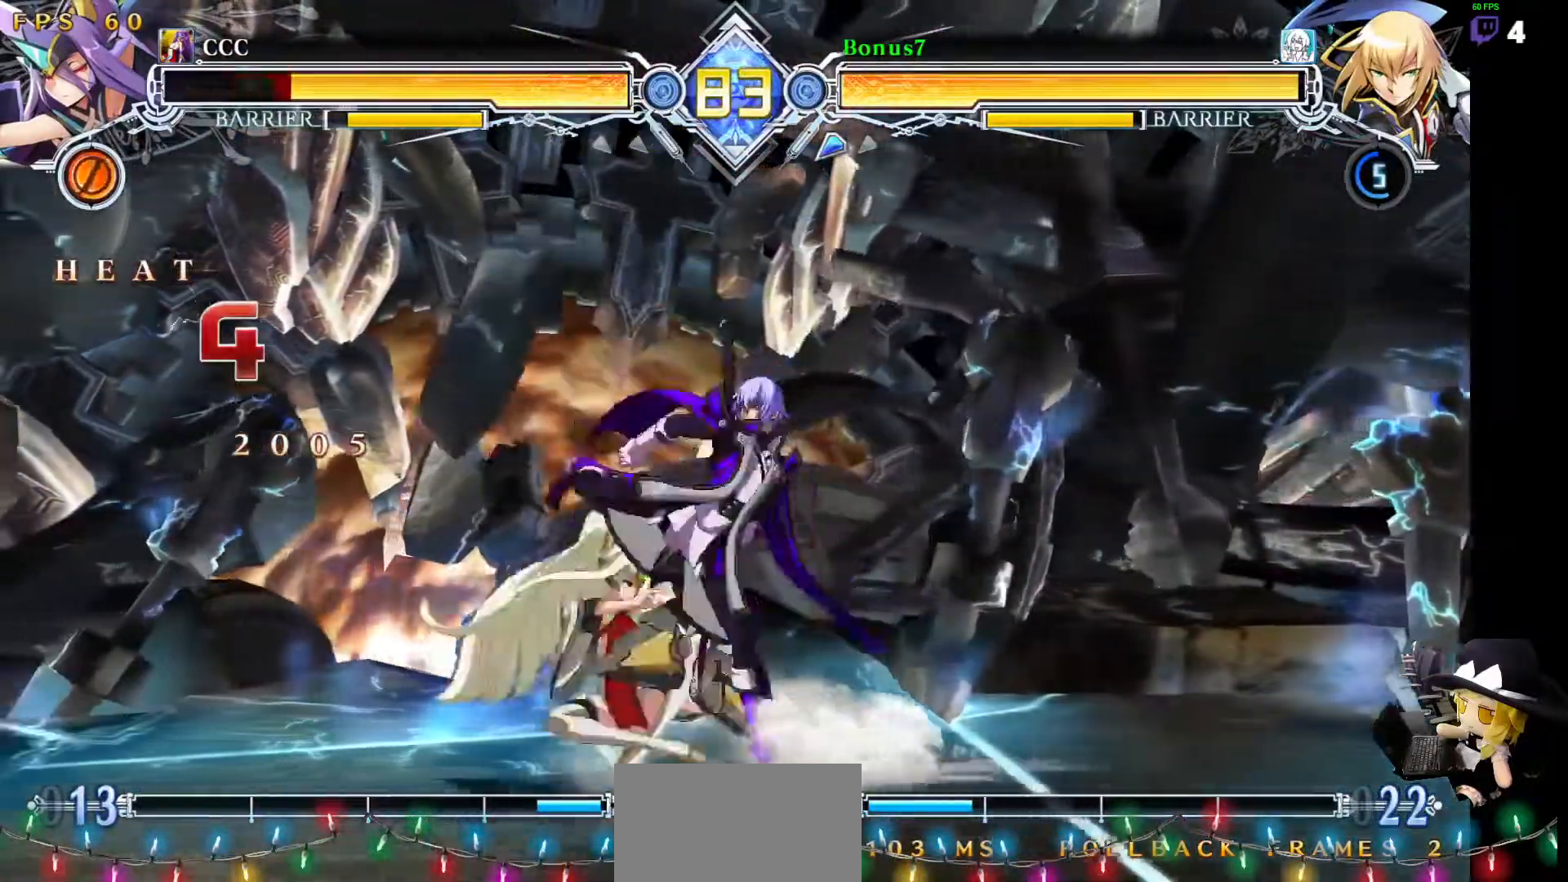
{"buttons": [], "events": [[337, "R1", "down"], [488, "R1", "up"]]}
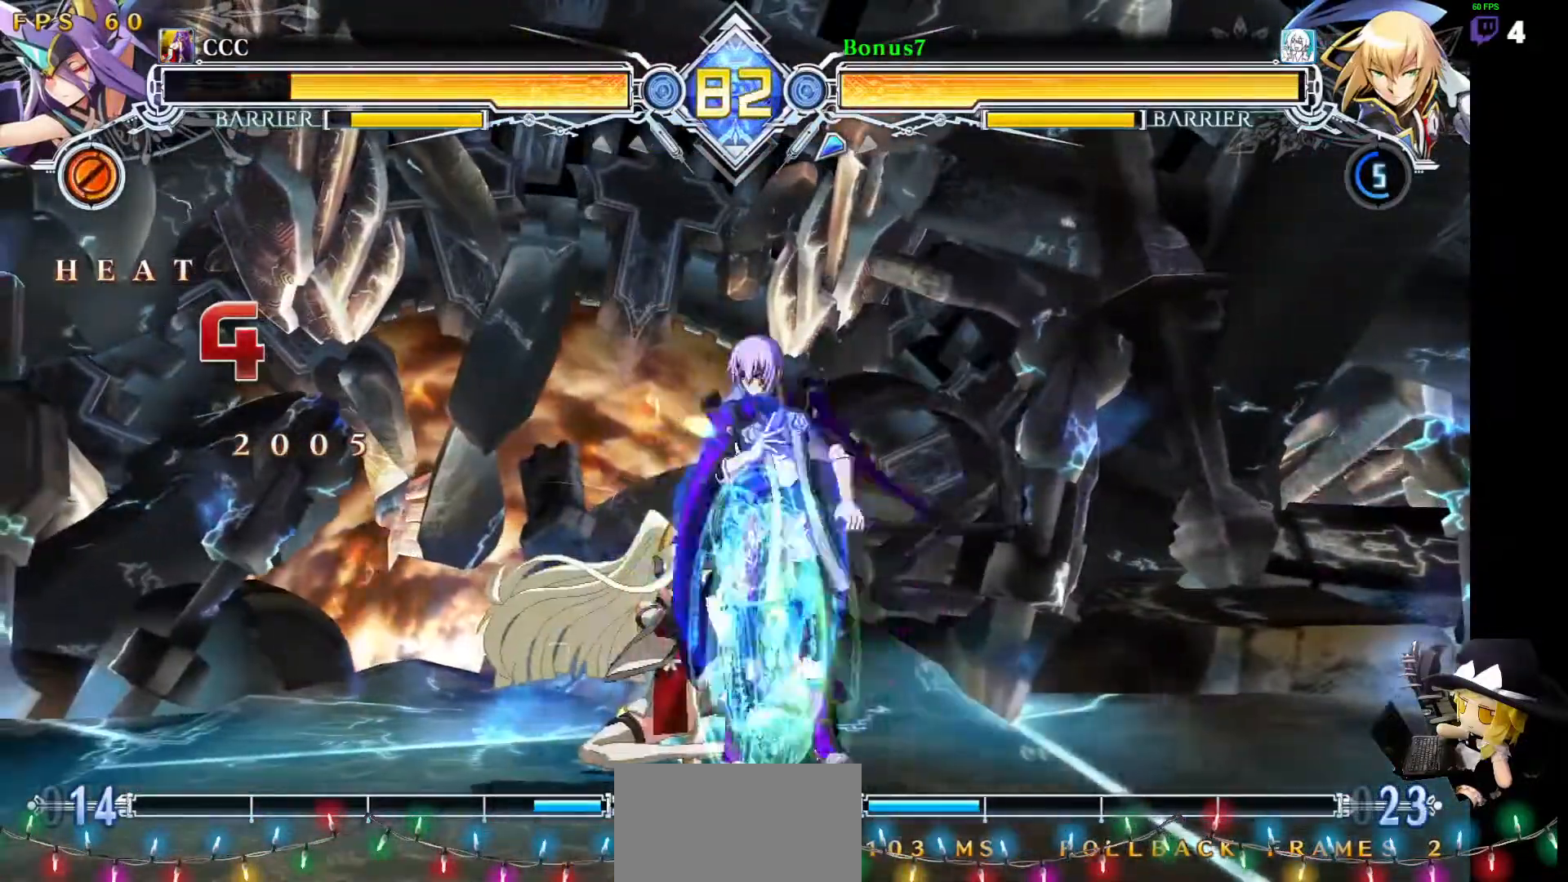
{"buttons": [], "events": [[270, "R1", "down"], [388, "R1", "up"]]}
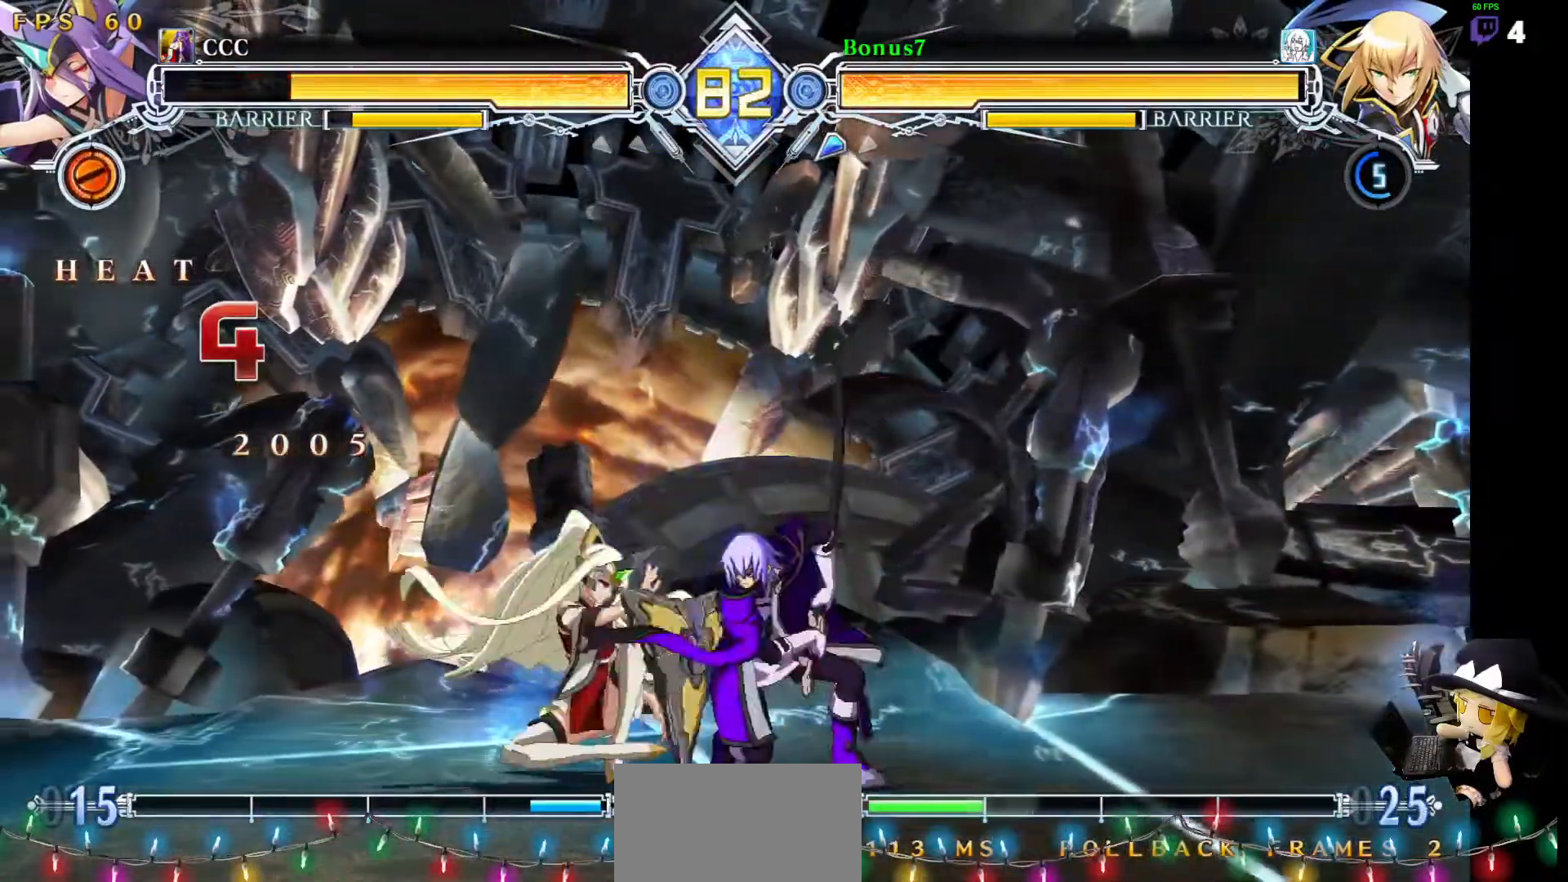
{"buttons": [], "events": [[118, "DPAD_LEFT", "down"], [202, "R1", "down"], [236, "DPAD_LEFT", "up"], [304, "R1", "up"], [405, "DPAD_LEFT", "down"], [472, "DPAD_LEFT", "up"]]}
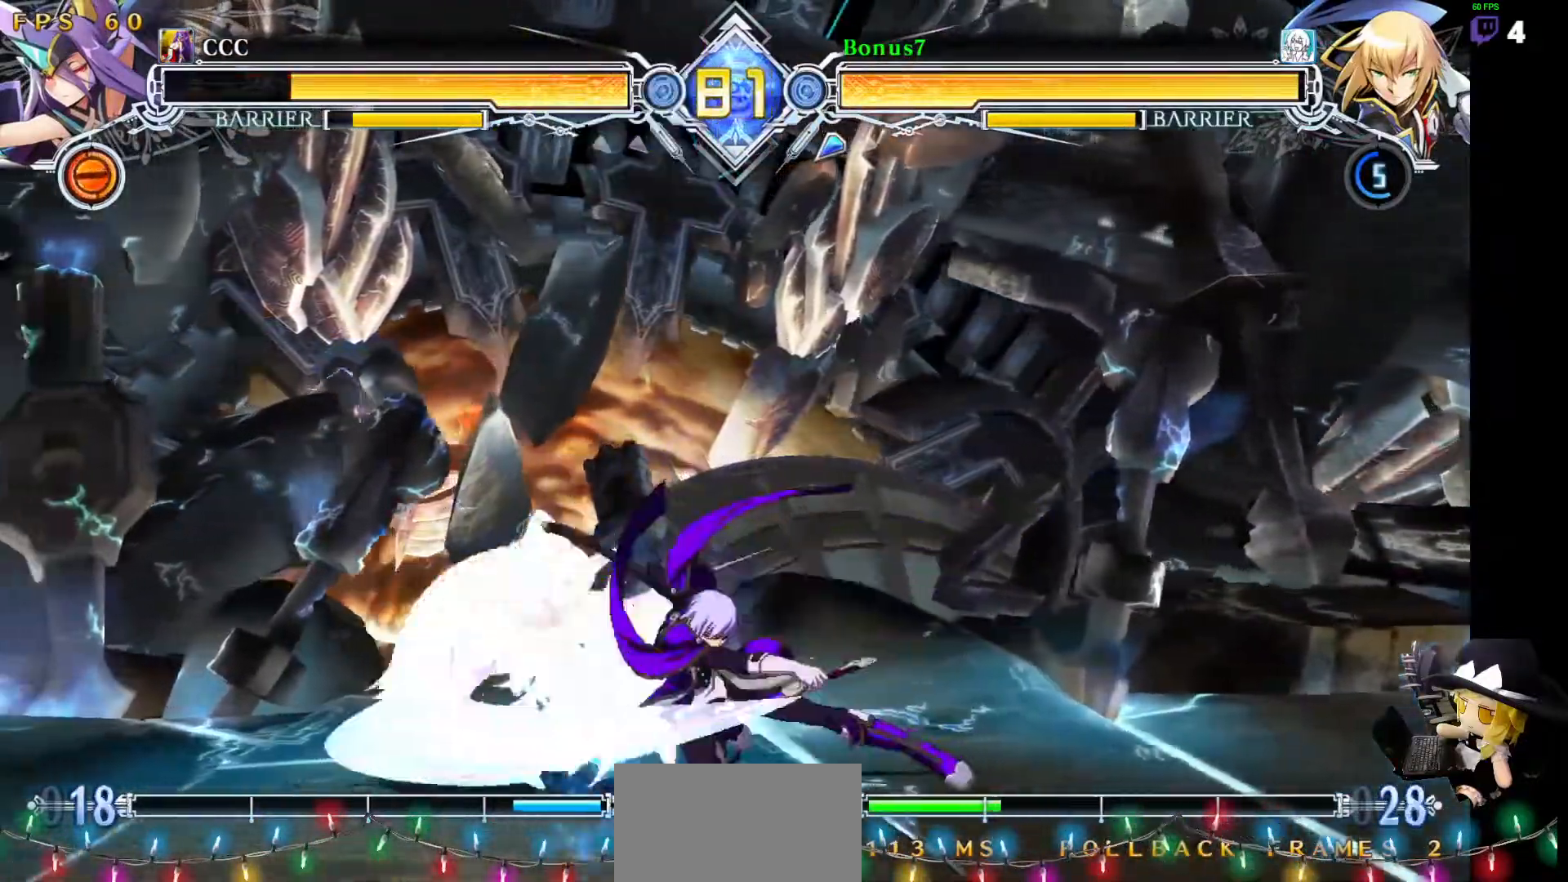
{"buttons": ["CROSS"]}